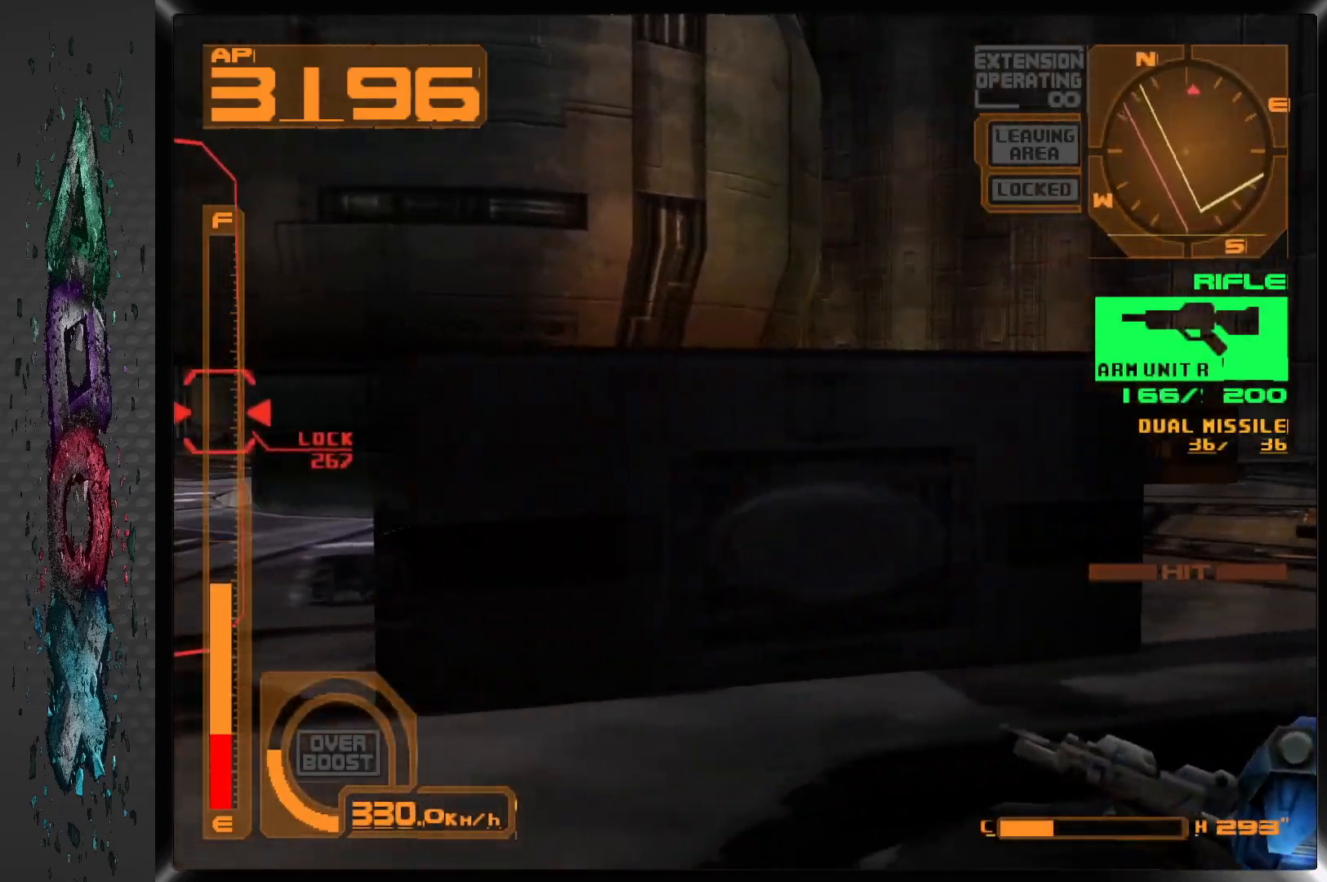
Gameplay with a controller (PlayStation layout); each line is a JSON object with the inputs held at the frame after it. "events" lists button and stick changes between this image and that frame as [ms after this image, input, new state], when the widget could be followed in between.
{"buttons": ["CROSS", "SQUARE", "R1"], "left_stick": "center", "right_stick": "center", "events": [[33, "DPAD_LEFT", "down"], [450, "DPAD_LEFT", "up"]]}
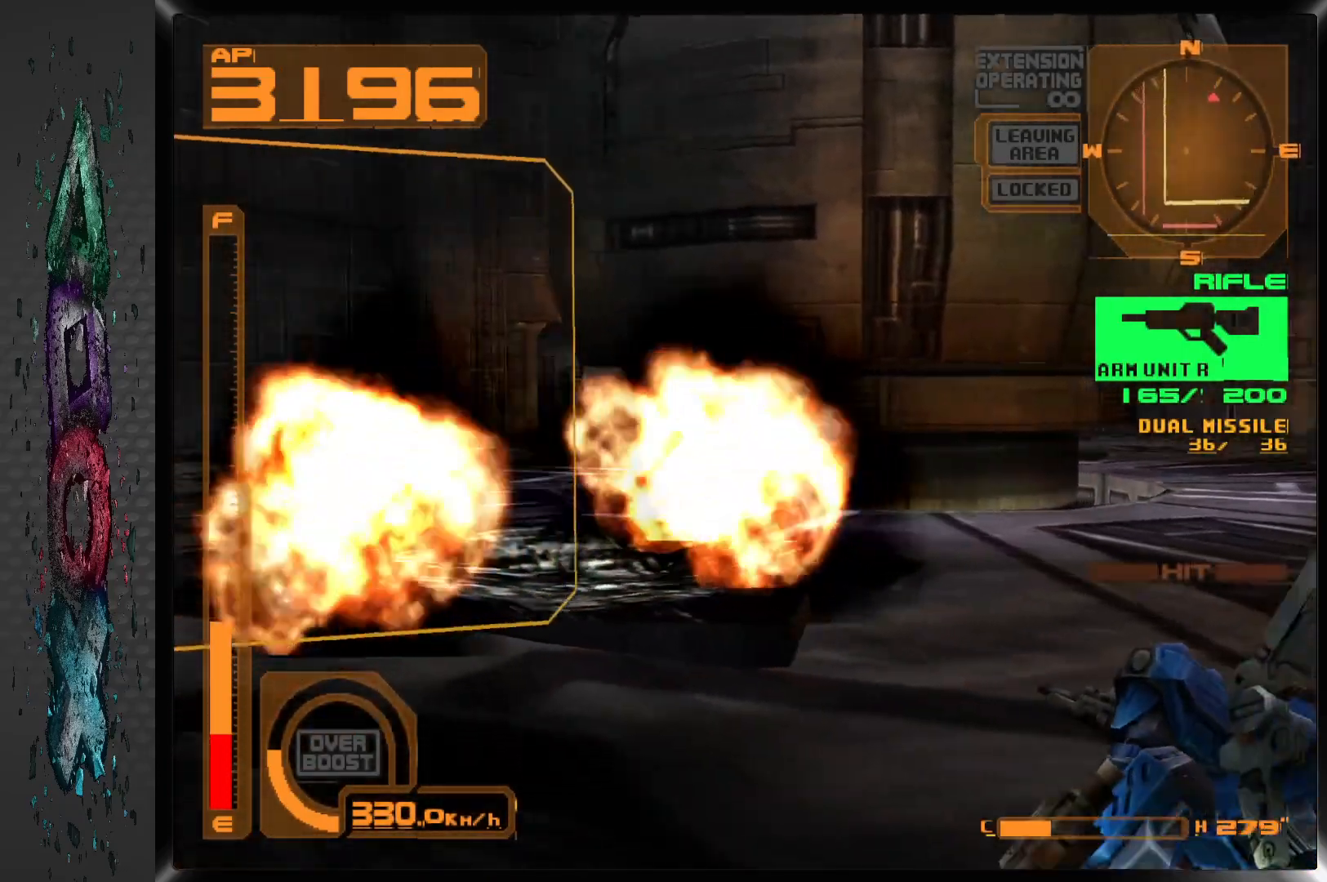
{"buttons": ["CROSS", "SQUARE", "R1"], "left_stick": "center", "right_stick": "center", "events": []}
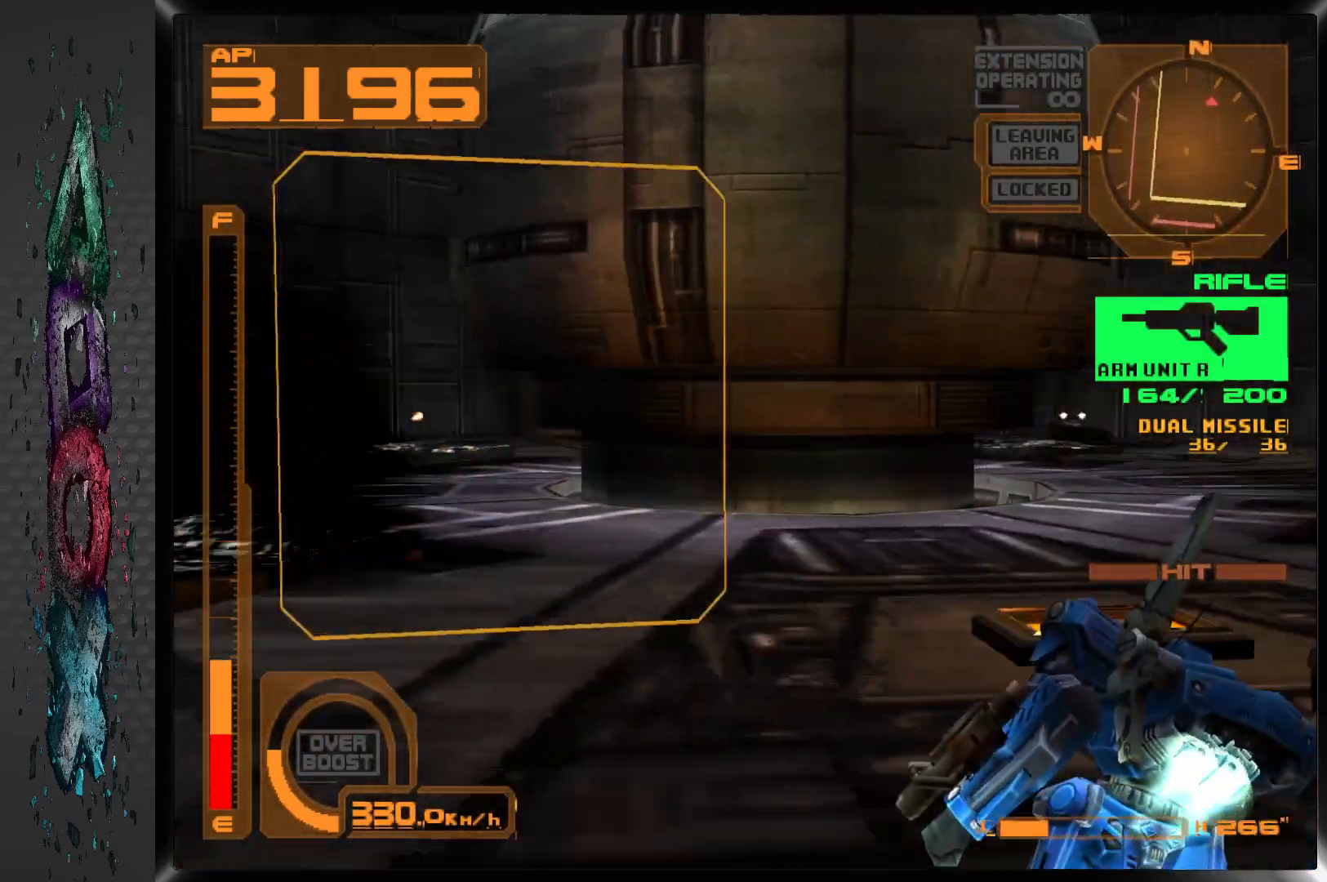
{"buttons": ["CROSS", "SQUARE", "R1"], "left_stick": "center", "right_stick": "center", "events": []}
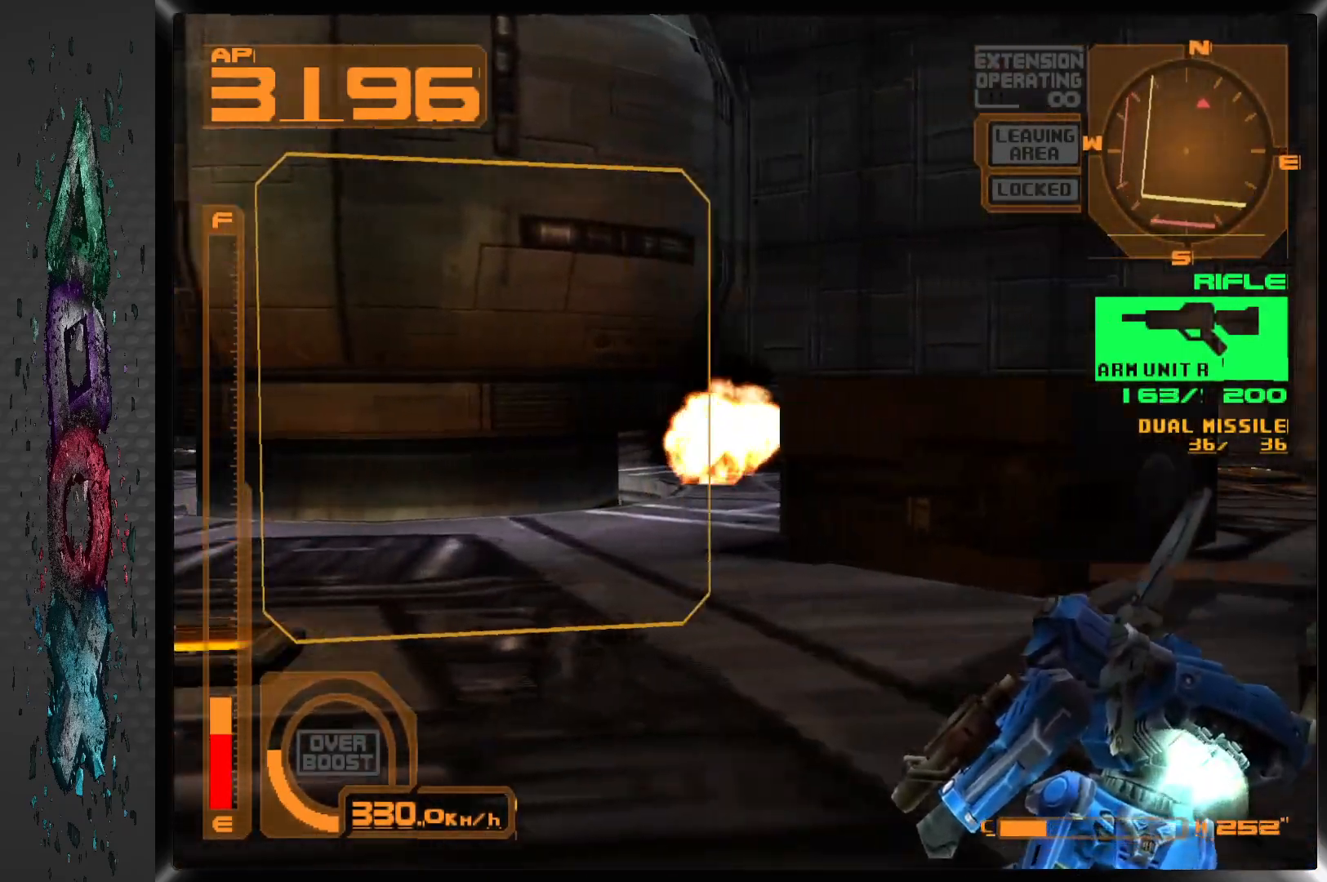
{"buttons": ["SQUARE", "L1", "DPAD_RIGHT"], "left_stick": "center", "right_stick": "center", "events": [[133, "R1", "up"], [133, "SQUARE", "up"], [167, "CROSS", "up"], [167, "DPAD_RIGHT", "down"], [250, "L1", "down"], [300, "SQUARE", "down"]]}
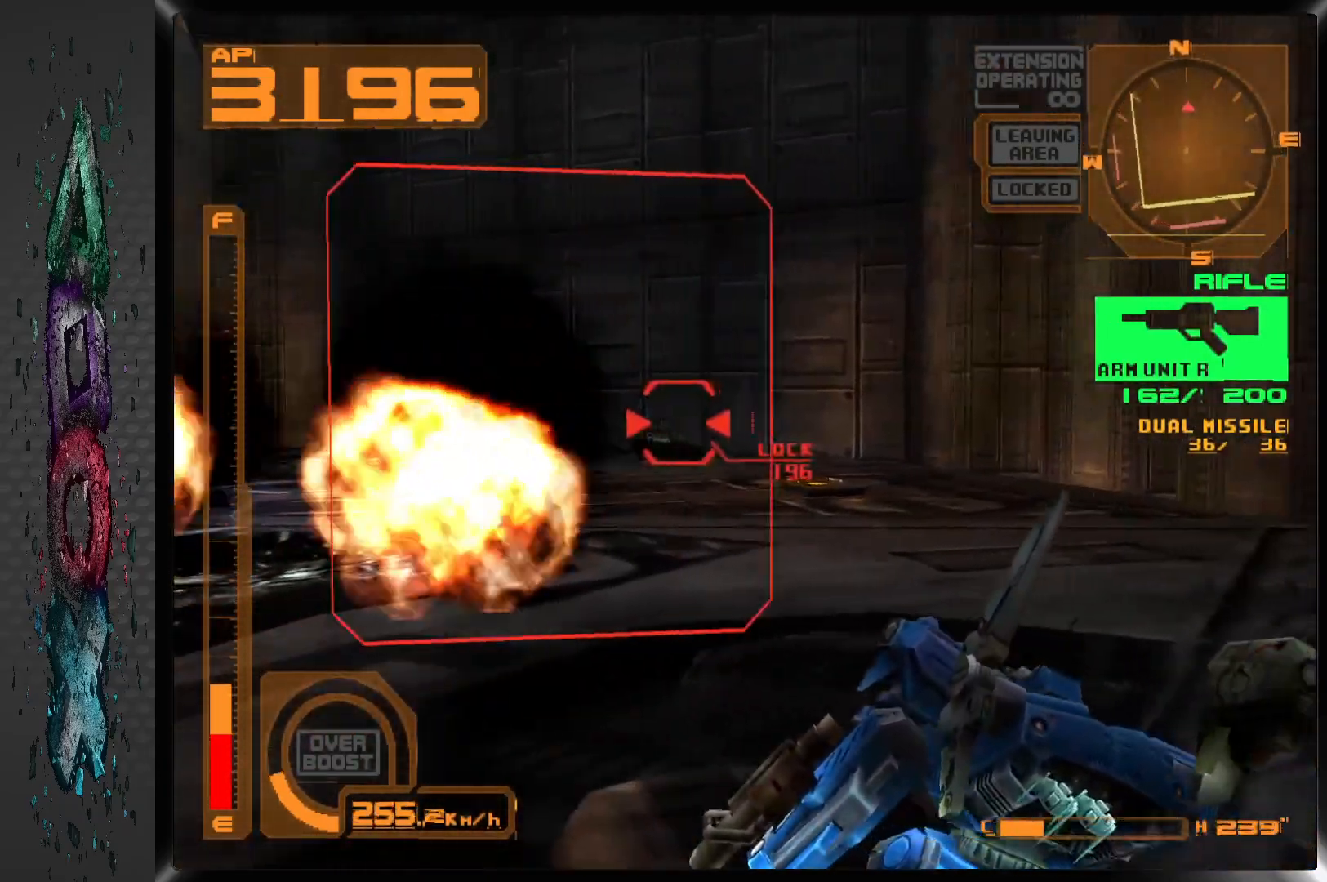
{"buttons": ["SQUARE", "L1"], "left_stick": "center", "right_stick": "center", "events": [[83, "DPAD_RIGHT", "up"]]}
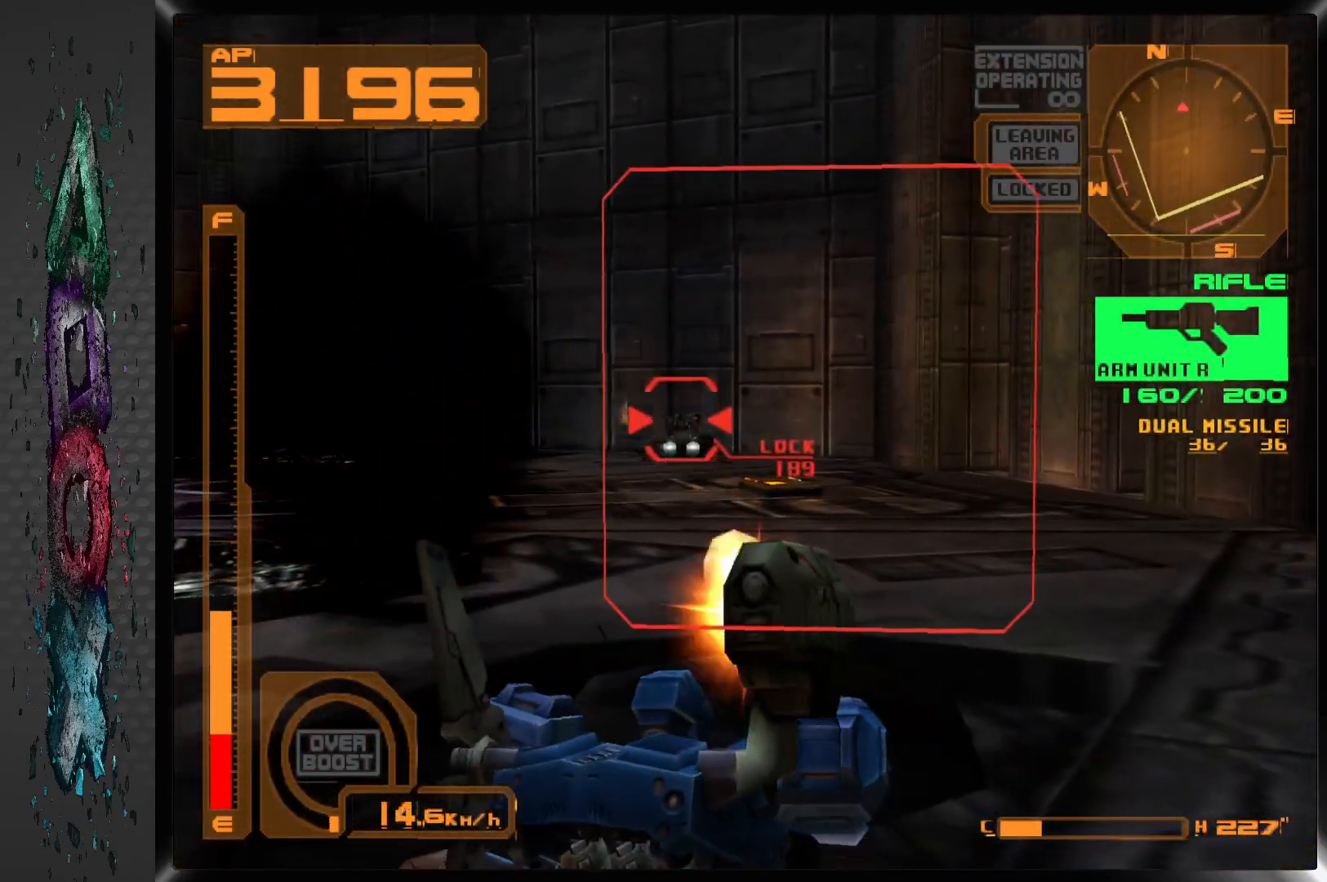
{"buttons": ["SQUARE", "L1"], "left_stick": "center", "right_stick": "center", "events": []}
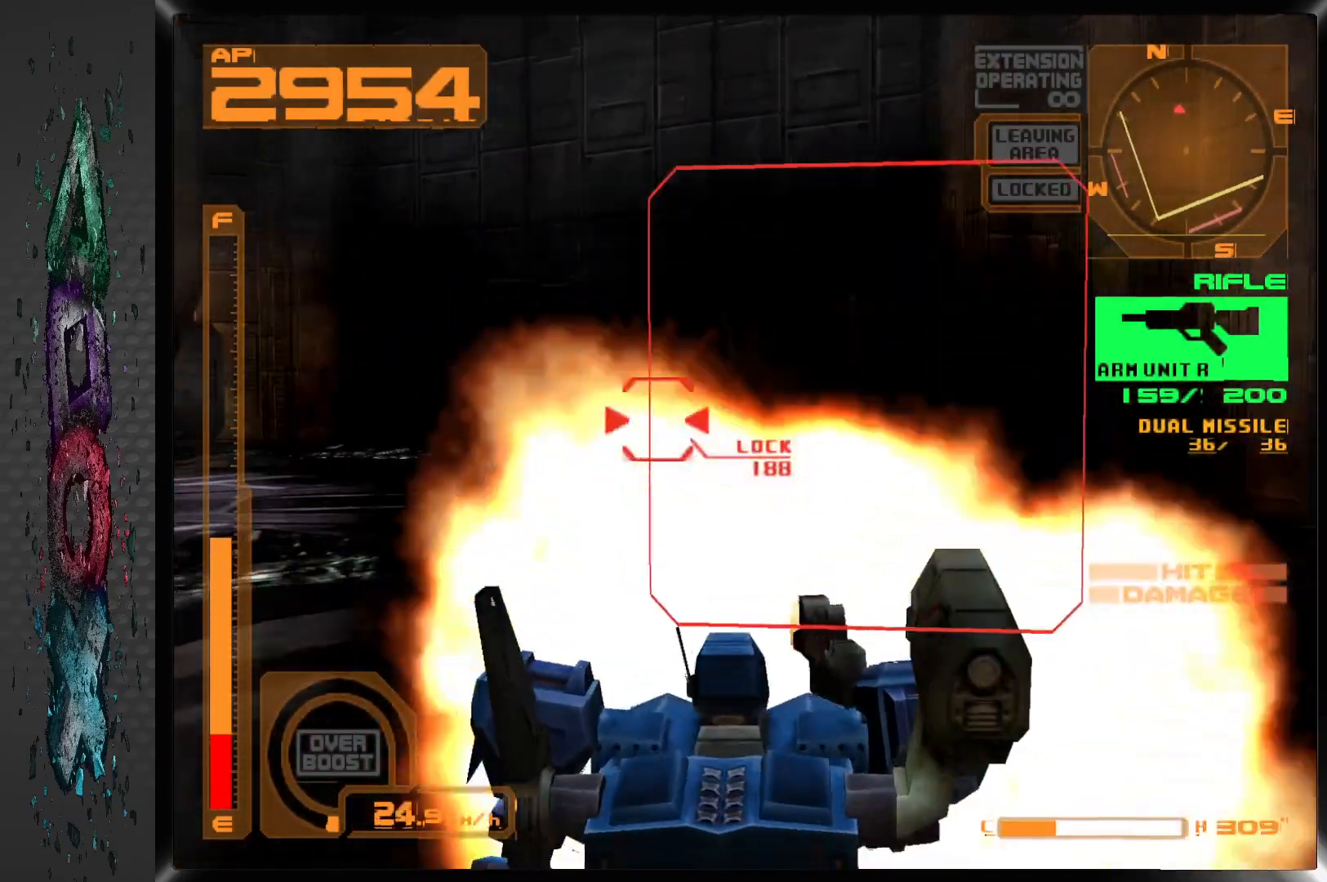
{"buttons": ["SQUARE", "L1"], "left_stick": "center", "right_stick": "center", "events": [[283, "DPAD_LEFT", "down"], [450, "DPAD_LEFT", "up"]]}
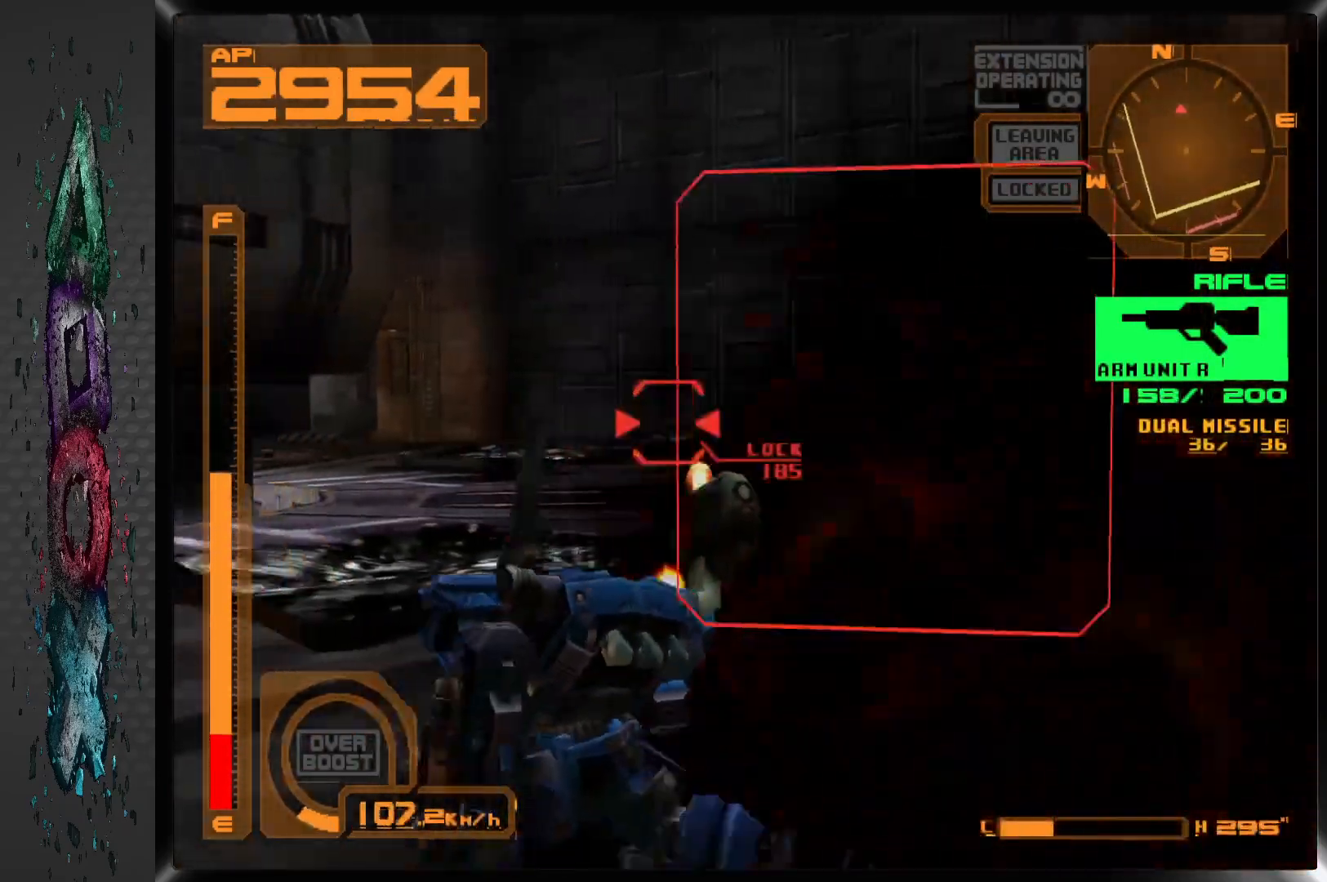
{"buttons": ["SQUARE", "L1"], "left_stick": "center", "right_stick": "center", "events": []}
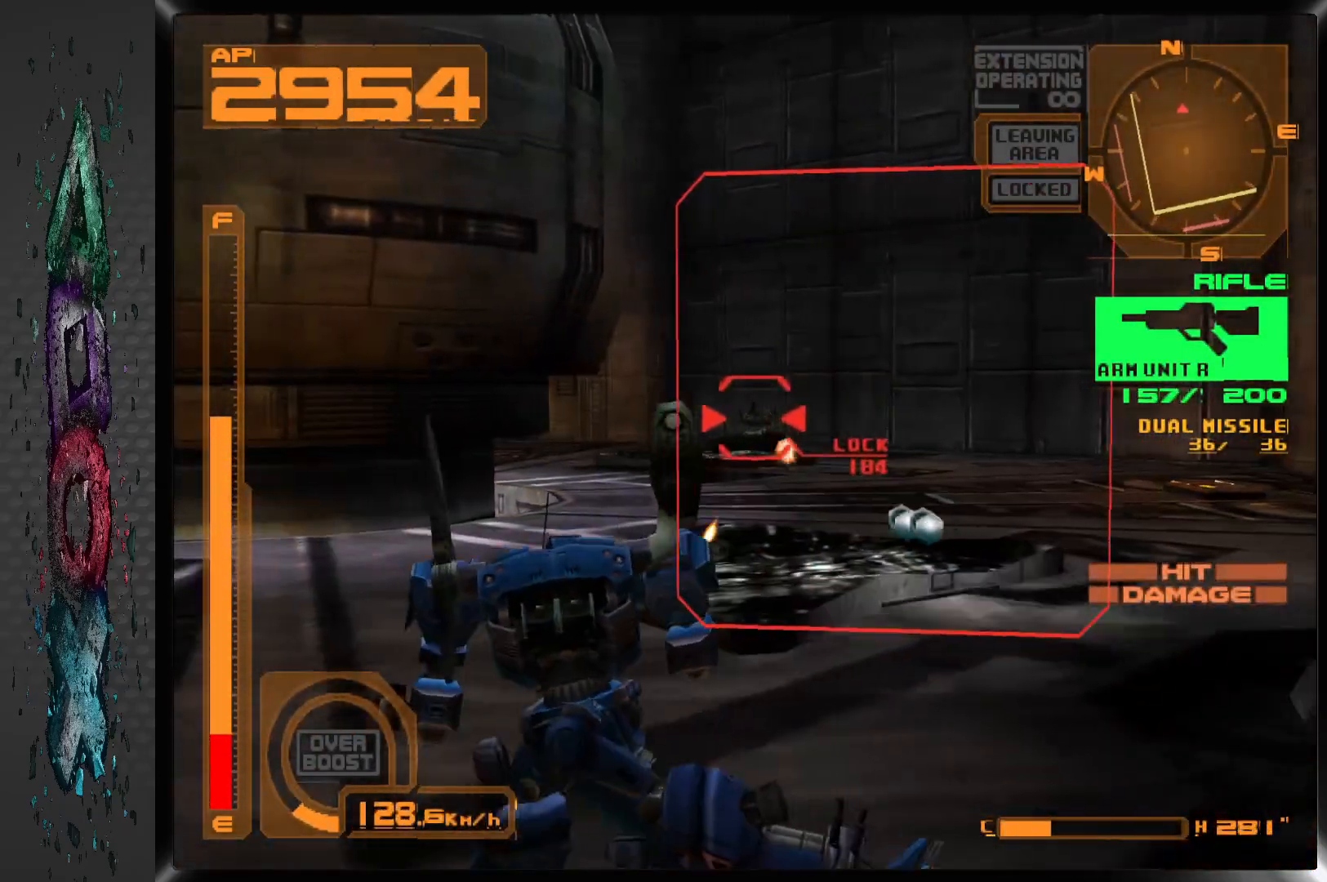
{"buttons": ["TRIANGLE", "L1"], "left_stick": "center", "right_stick": "center", "events": [[433, "SQUARE", "up"], [500, "TRIANGLE", "down"]]}
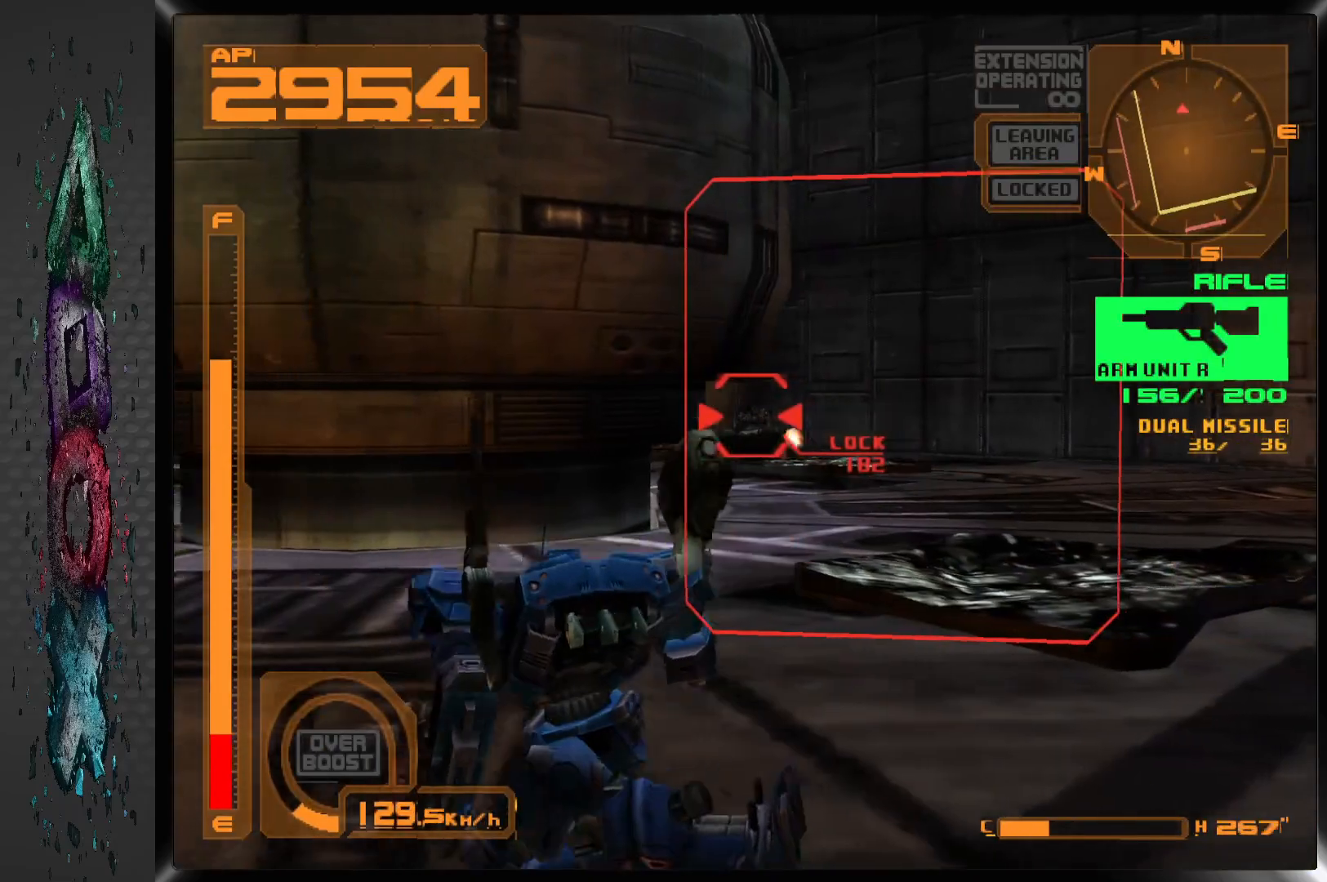
{"buttons": ["CROSS", "R1"], "left_stick": "center", "right_stick": "center", "events": [[133, "TRIANGLE", "up"], [217, "L1", "up"], [283, "R1", "down"], [417, "CROSS", "down"]]}
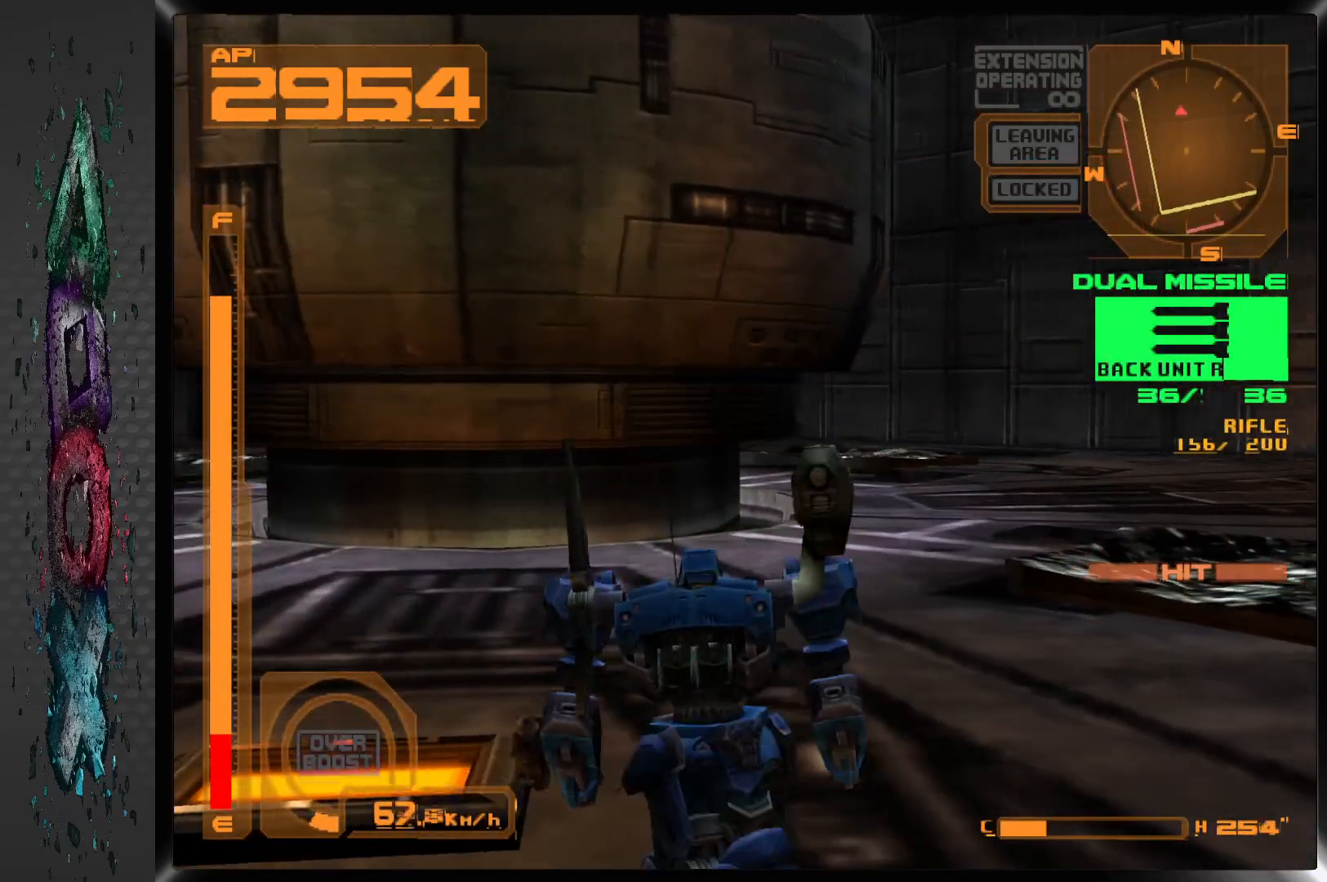
{"buttons": ["CROSS", "R1", "DPAD_LEFT"], "left_stick": "center", "right_stick": "center", "events": [[117, "DPAD_LEFT", "down"]]}
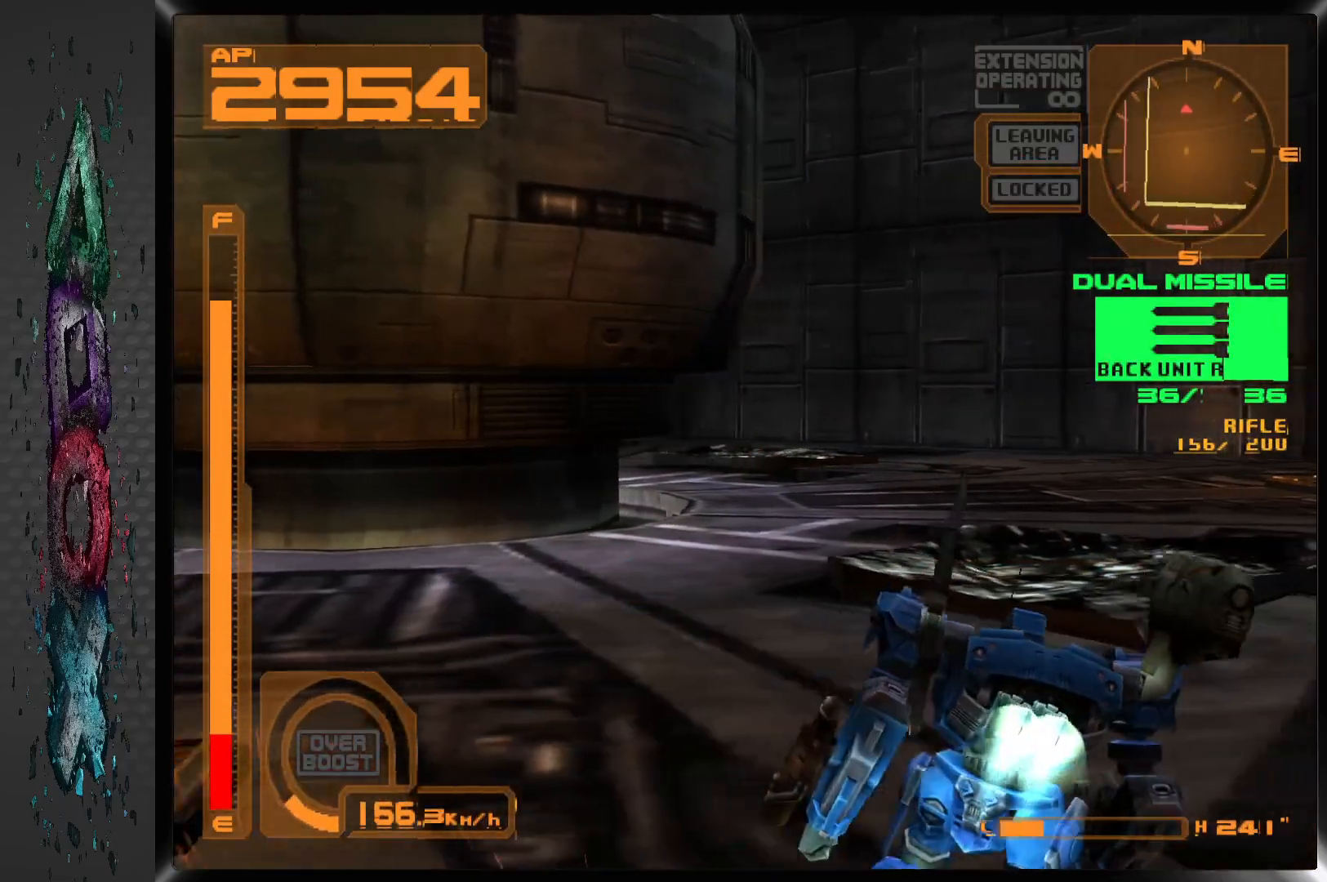
{"buttons": ["CROSS", "R1", "DPAD_LEFT"], "left_stick": "center", "right_stick": "center", "events": []}
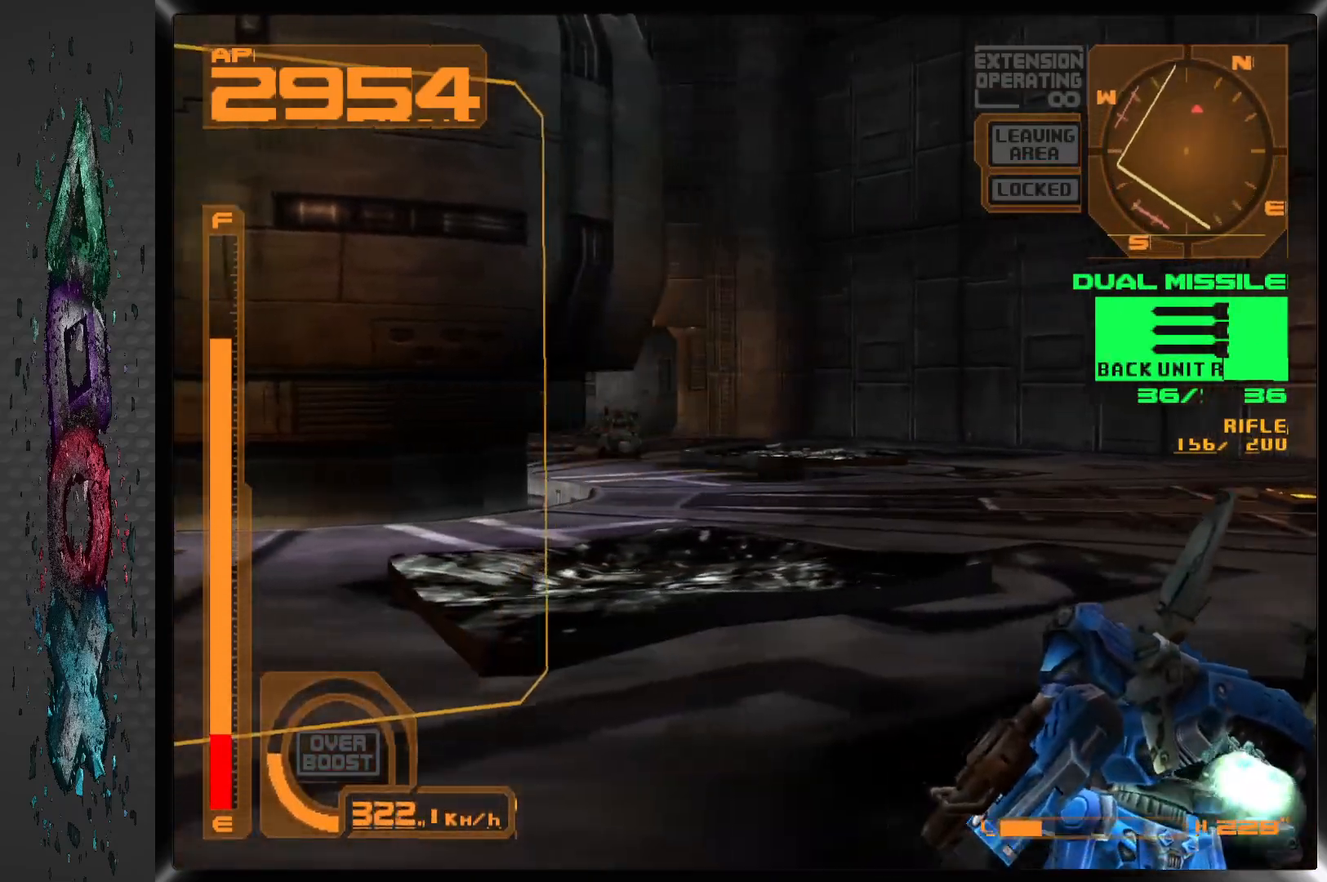
{"buttons": ["CROSS", "R1"], "left_stick": "center", "right_stick": "center", "events": [[83, "DPAD_LEFT", "up"]]}
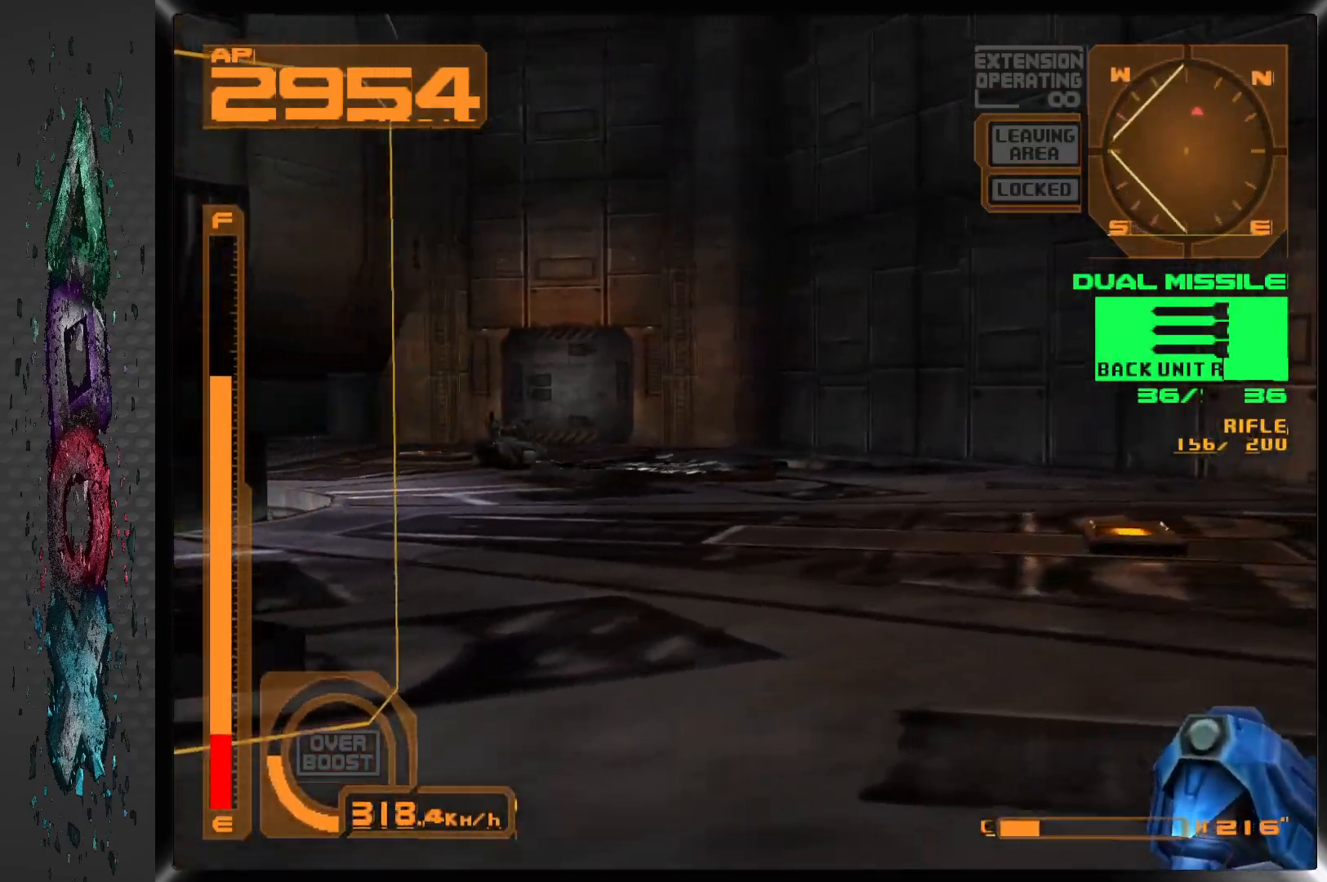
{"buttons": ["DPAD_RIGHT"], "left_stick": "center", "right_stick": "center", "events": [[333, "DPAD_RIGHT", "down"], [333, "R1", "up"], [350, "CROSS", "up"]]}
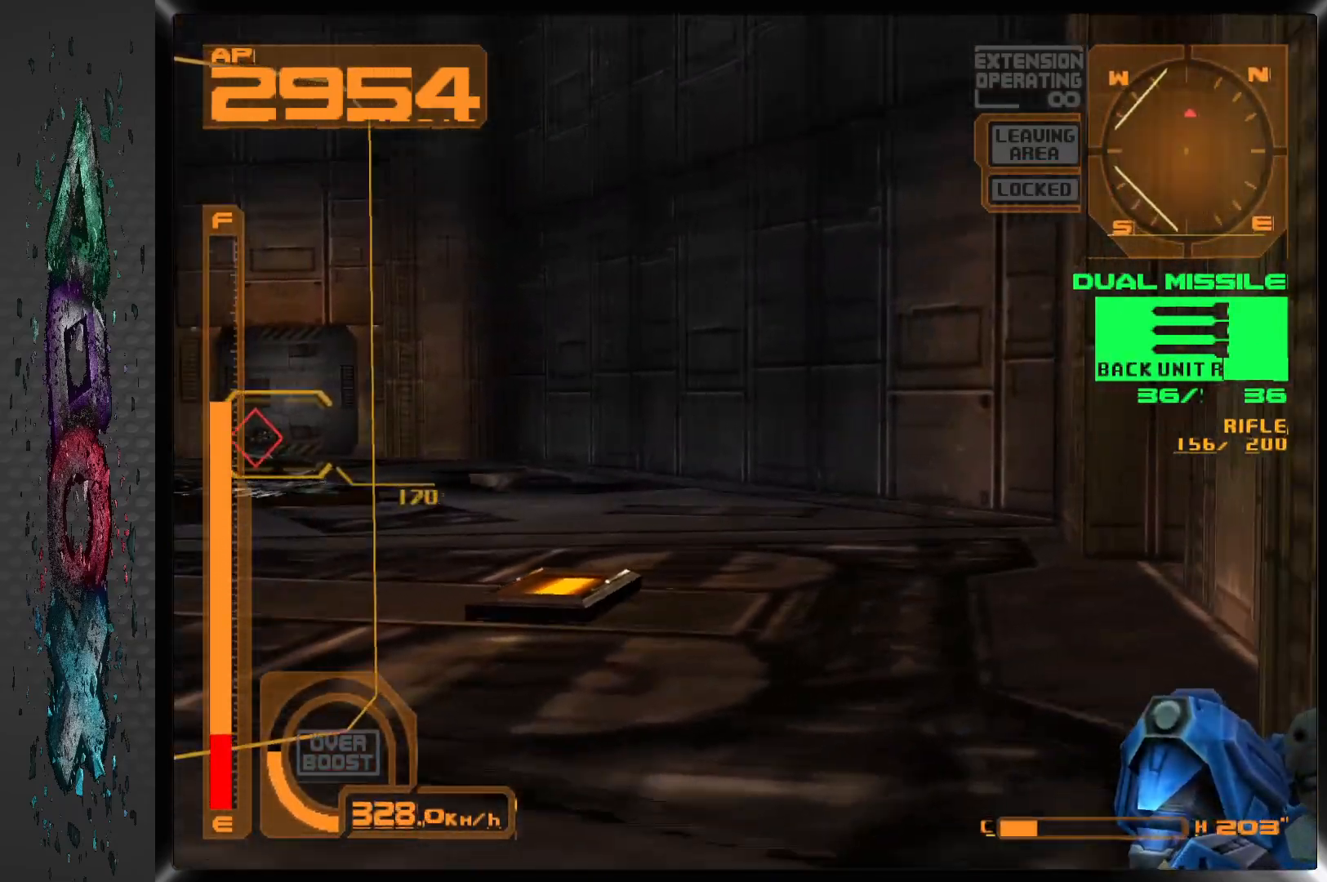
{"buttons": ["L1"], "left_stick": "center", "right_stick": "center", "events": [[17, "DPAD_RIGHT", "up"], [117, "L1", "down"]]}
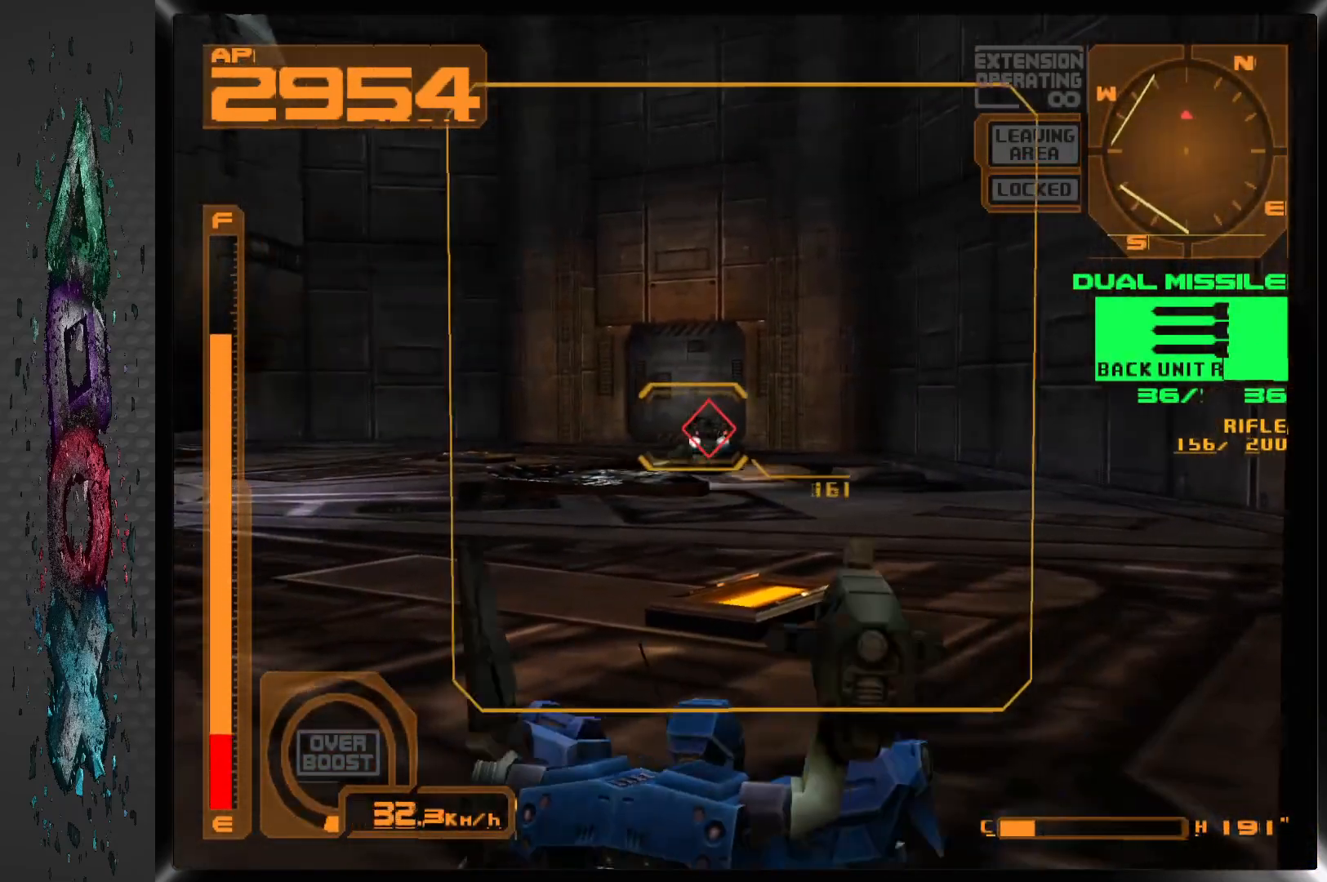
{"buttons": ["L1"], "left_stick": "center", "right_stick": "center", "events": [[117, "DPAD_RIGHT", "down"], [167, "DPAD_RIGHT", "up"], [200, "SQUARE", "down"], [333, "SQUARE", "up"]]}
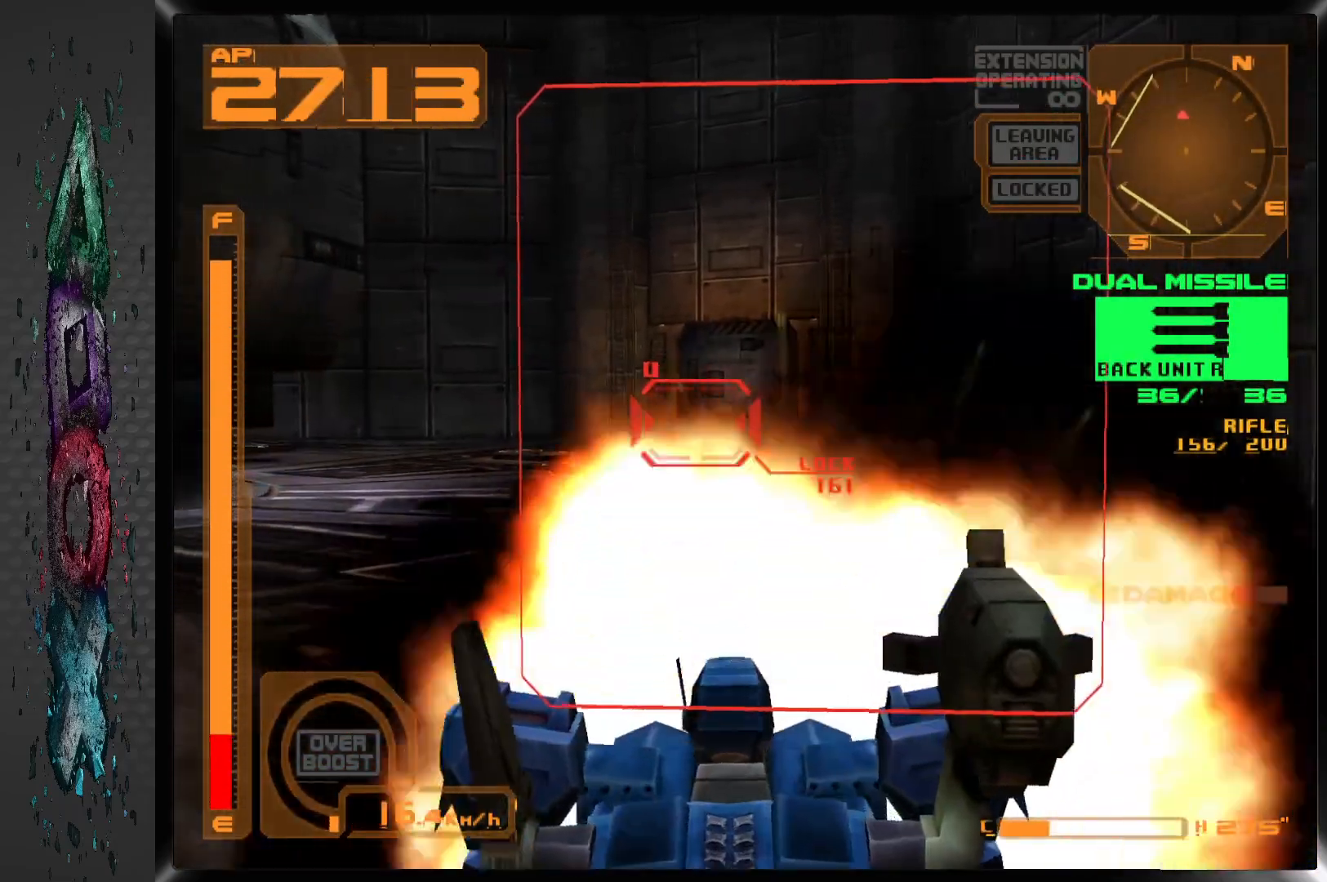
{"buttons": ["SQUARE", "L1"], "left_stick": "center", "right_stick": "center", "events": [[433, "SQUARE", "down"]]}
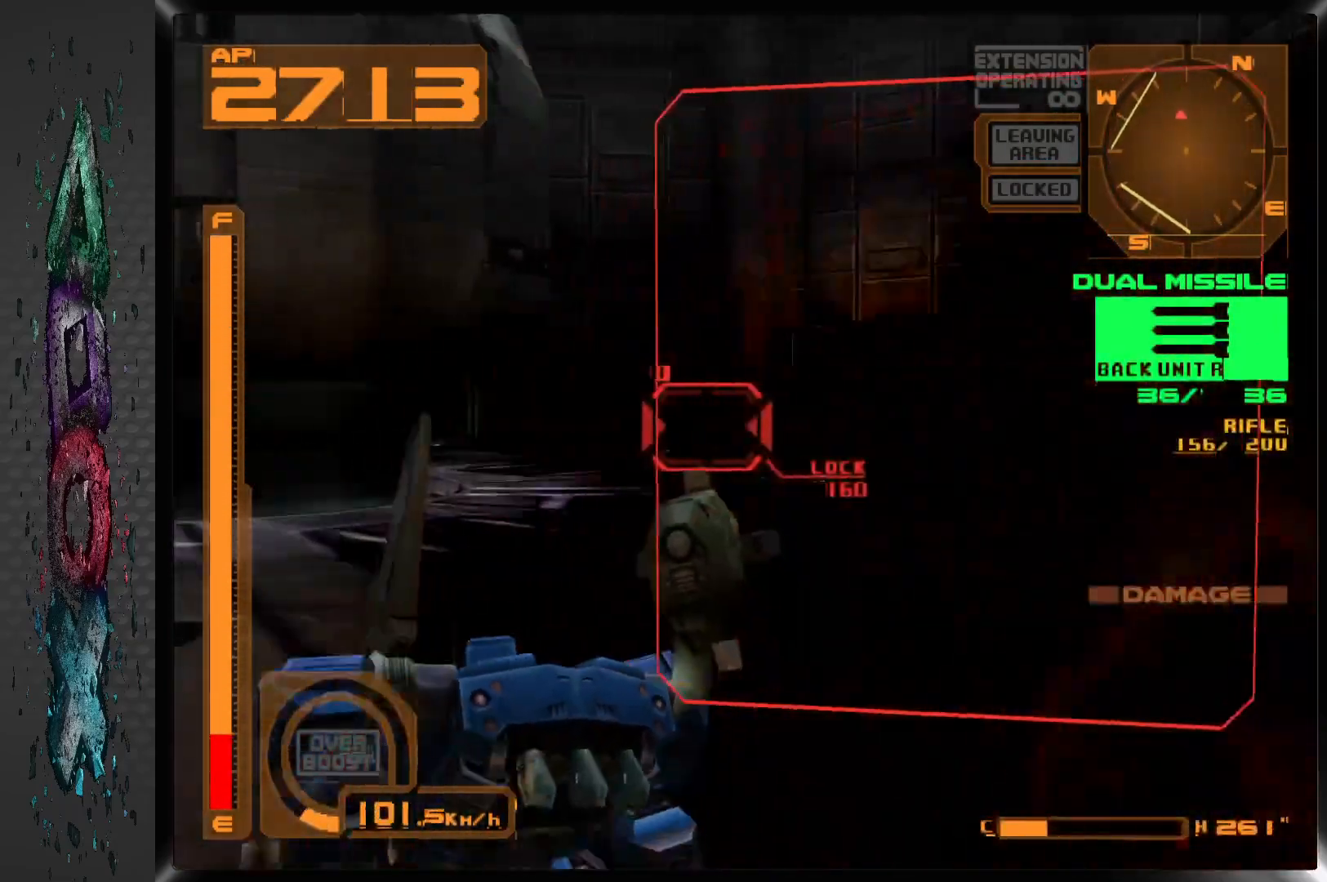
{"buttons": ["L1"], "left_stick": "center", "right_stick": "center", "events": [[50, "SQUARE", "up"]]}
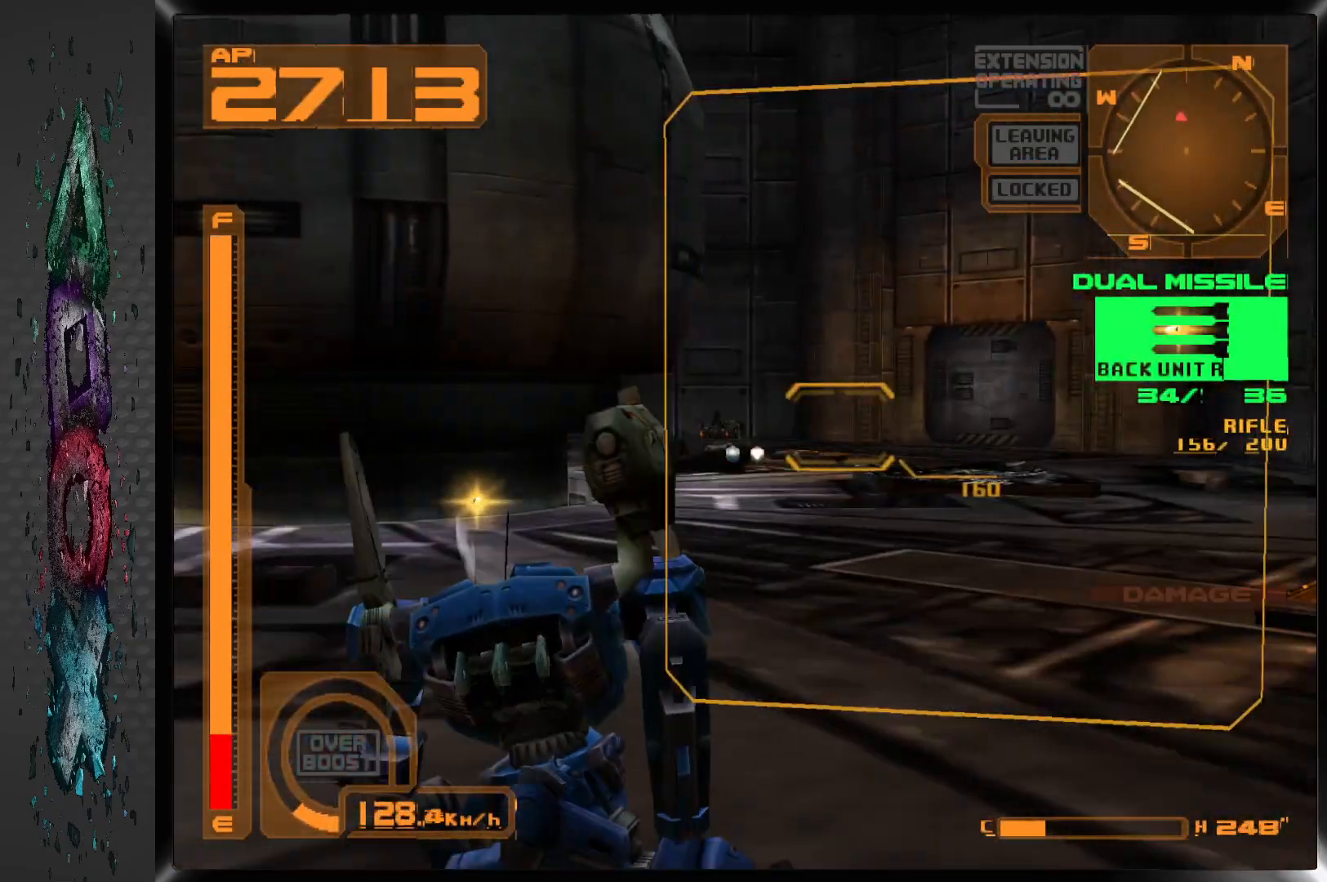
{"buttons": ["L1"], "left_stick": "center", "right_stick": "center", "events": []}
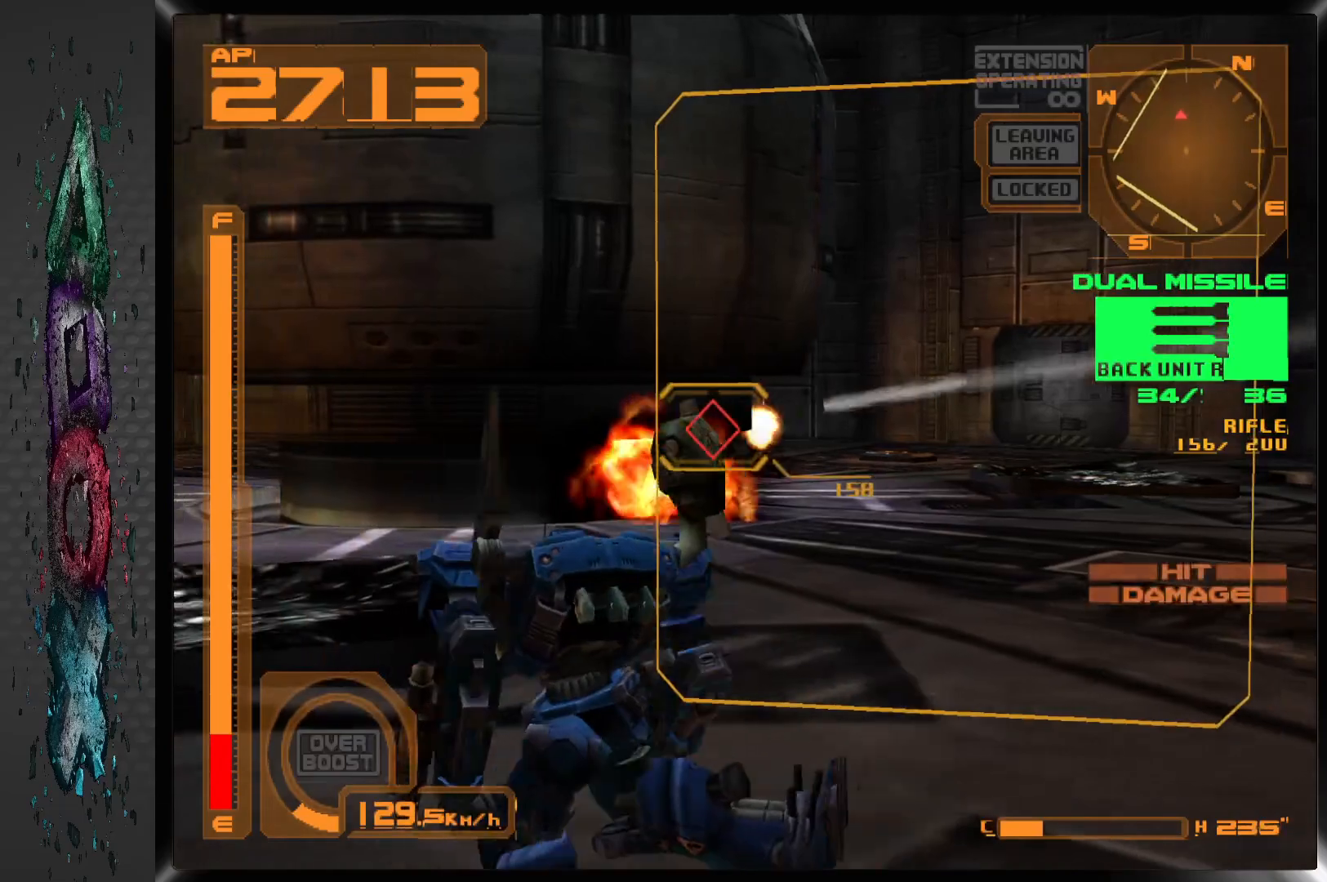
{"buttons": ["R1"], "left_stick": "center", "right_stick": "center", "events": [[383, "L1", "up"], [467, "R1", "down"]]}
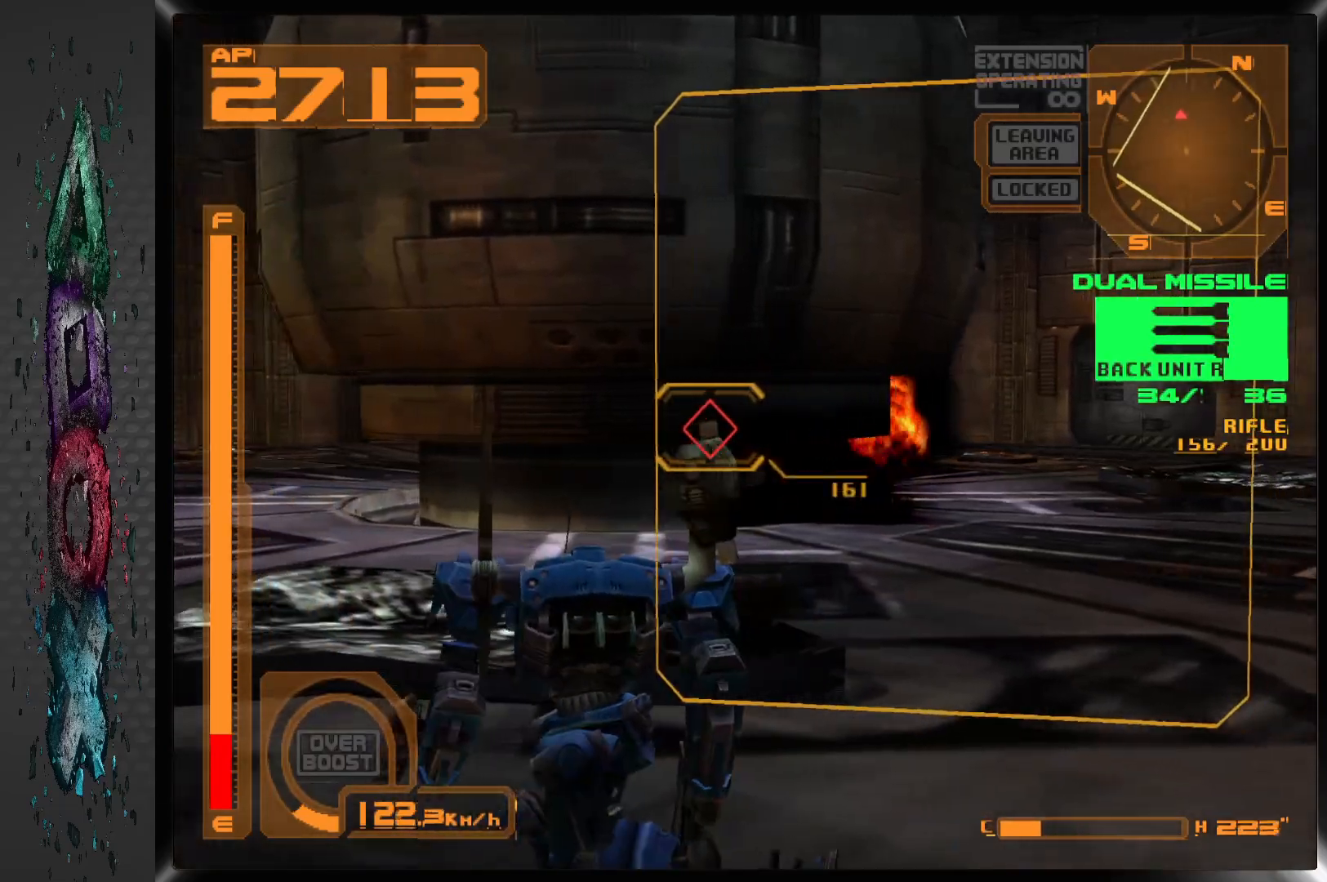
{"buttons": ["CROSS", "R1", "DPAD_LEFT"], "left_stick": "center", "right_stick": "center", "events": [[17, "CROSS", "down"], [50, "DPAD_LEFT", "down"]]}
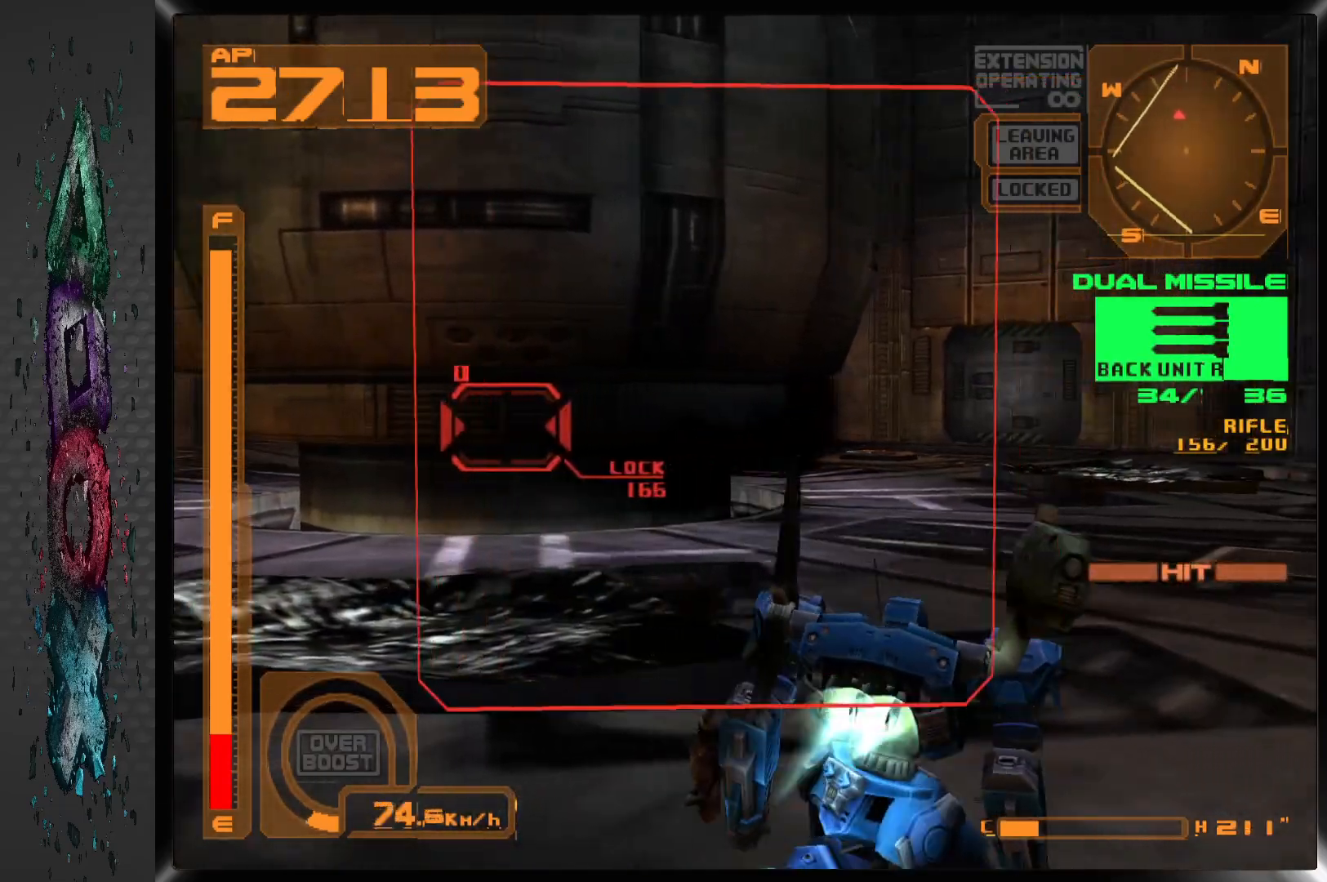
{"buttons": ["CROSS", "R1"], "left_stick": "center", "right_stick": "center", "events": [[50, "DPAD_LEFT", "up"], [100, "DPAD_LEFT", "down"], [417, "DPAD_LEFT", "up"]]}
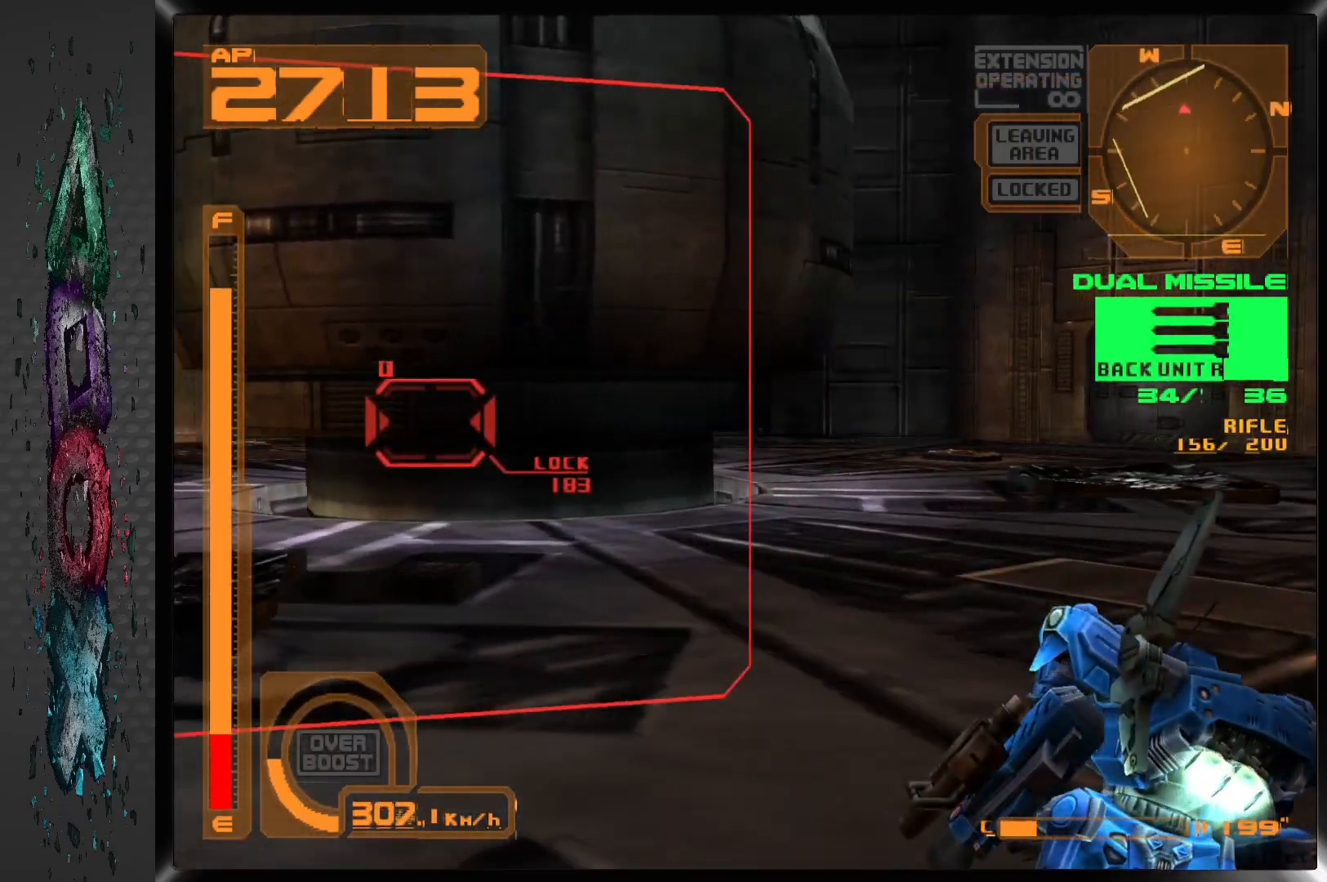
{"buttons": ["CROSS", "R1"], "left_stick": "center", "right_stick": "center", "events": [[17, "DPAD_LEFT", "down"], [333, "DPAD_LEFT", "up"]]}
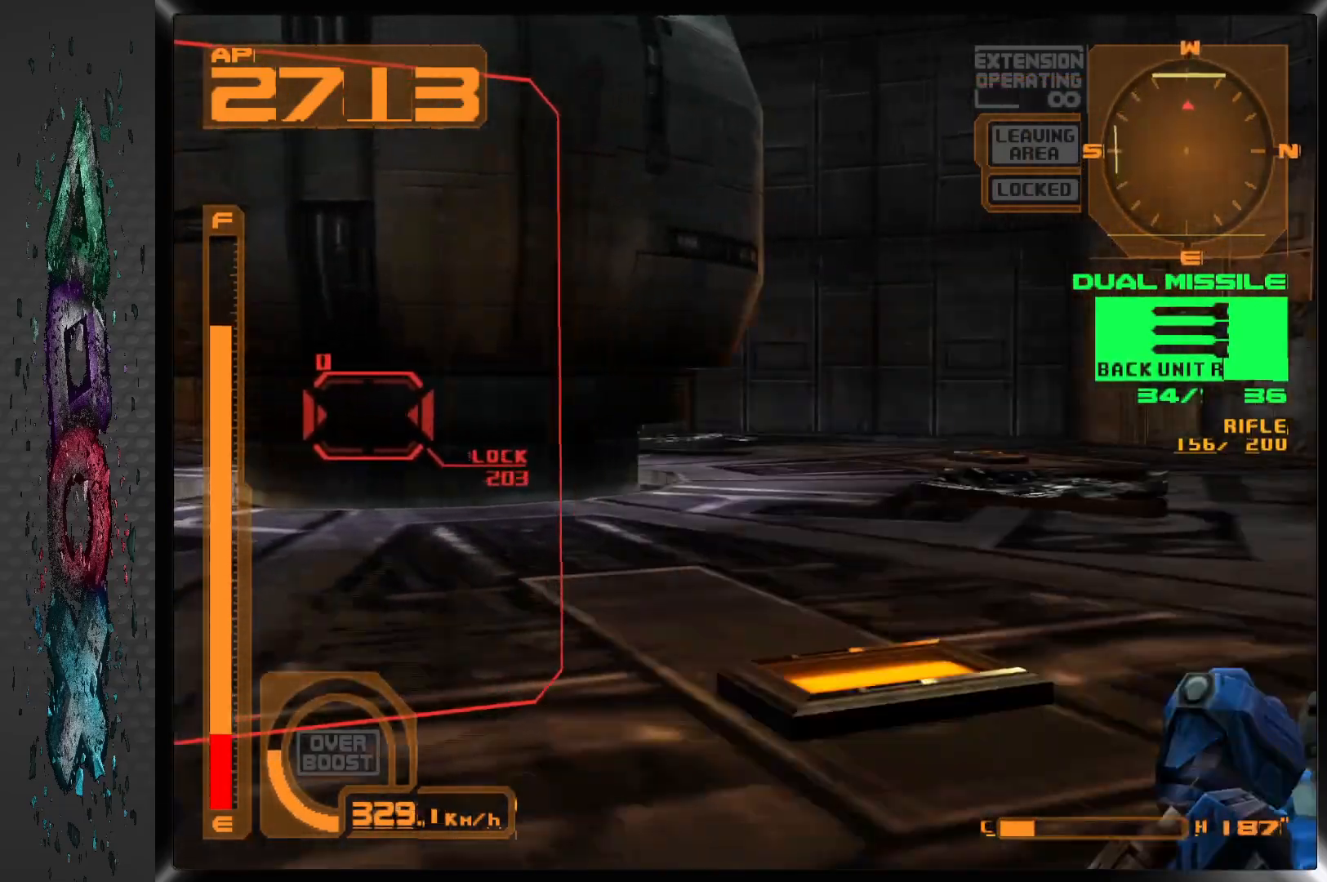
{"buttons": ["DPAD_LEFT"], "left_stick": "center", "right_stick": "center", "events": [[50, "DPAD_LEFT", "down"], [100, "CROSS", "up"], [133, "R1", "up"], [167, "SQUARE", "down"], [217, "DPAD_LEFT", "up"], [283, "SQUARE", "up"], [300, "DPAD_LEFT", "down"]]}
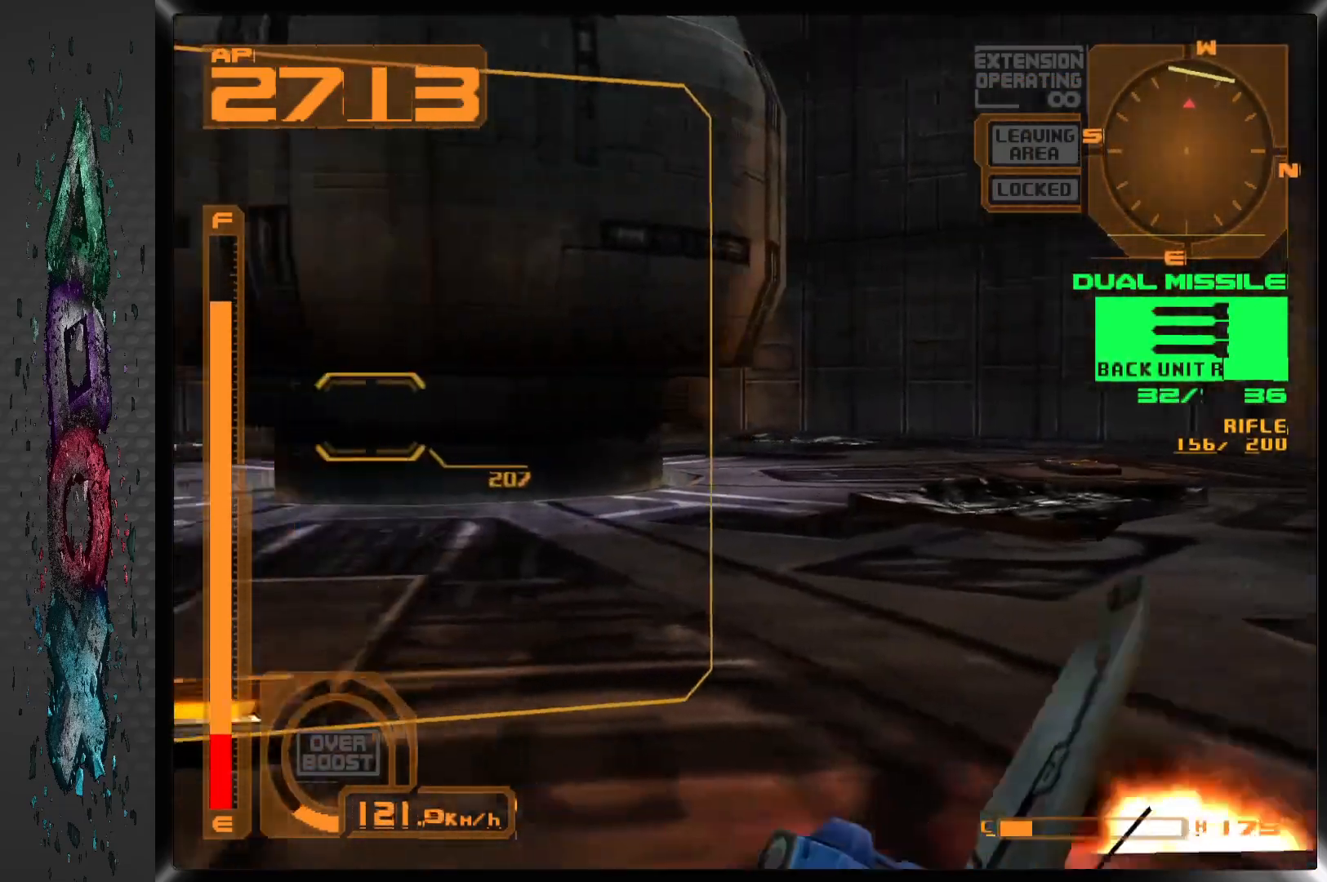
{"buttons": ["DPAD_RIGHT"], "left_stick": "center", "right_stick": "center", "events": [[250, "DPAD_LEFT", "up"], [467, "DPAD_RIGHT", "down"]]}